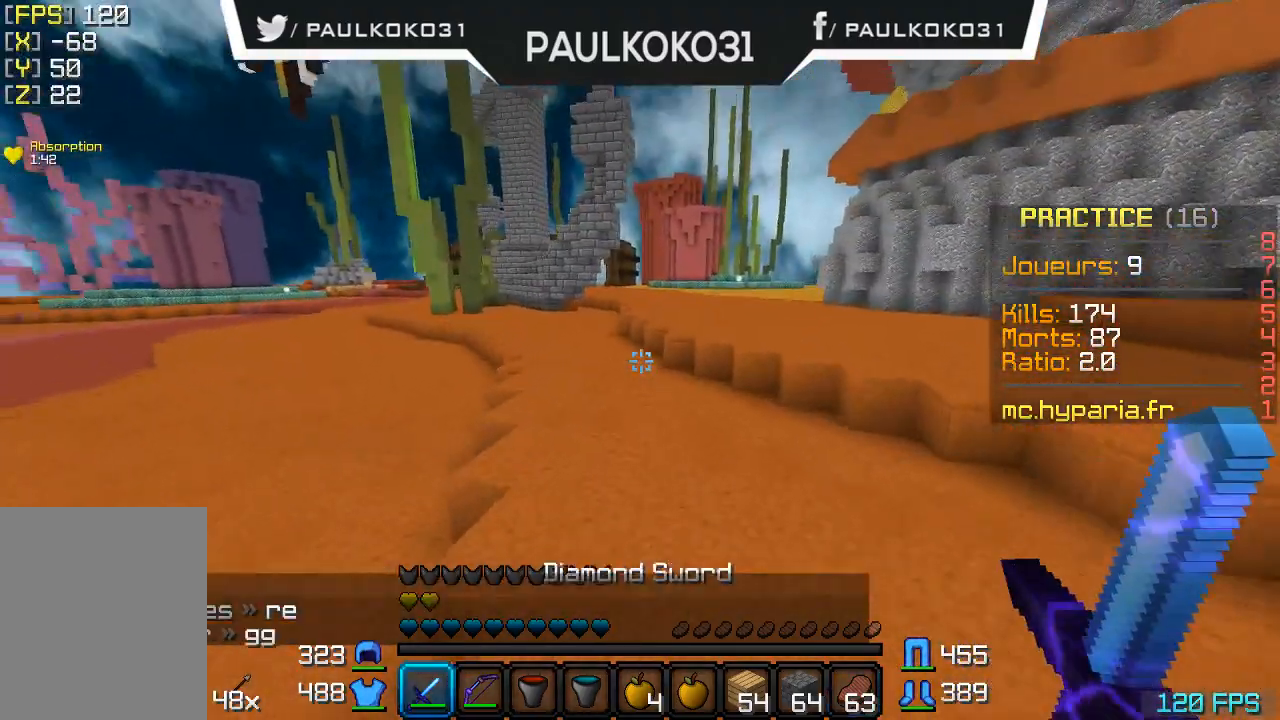
Gameplay with keyboard and mouse; each line is a JSON object with the keys and mouse buttons held at the frame after it. "events" lists presses ("down") and releases ("up") of "a", "d", "s", "w", "mouse_left" and "mouse_right" between this image and that frame as [ms after this image, input, new state], when the widget could be followed in between. "mouse_left", "mouse_right" = the "left", "right" buttons of the "mouse" list. No other keys are recorded. Fast repeated clicks can show as one long hold. Mouse movement is not recorded.
{"keys": [], "mouse": [], "events": []}
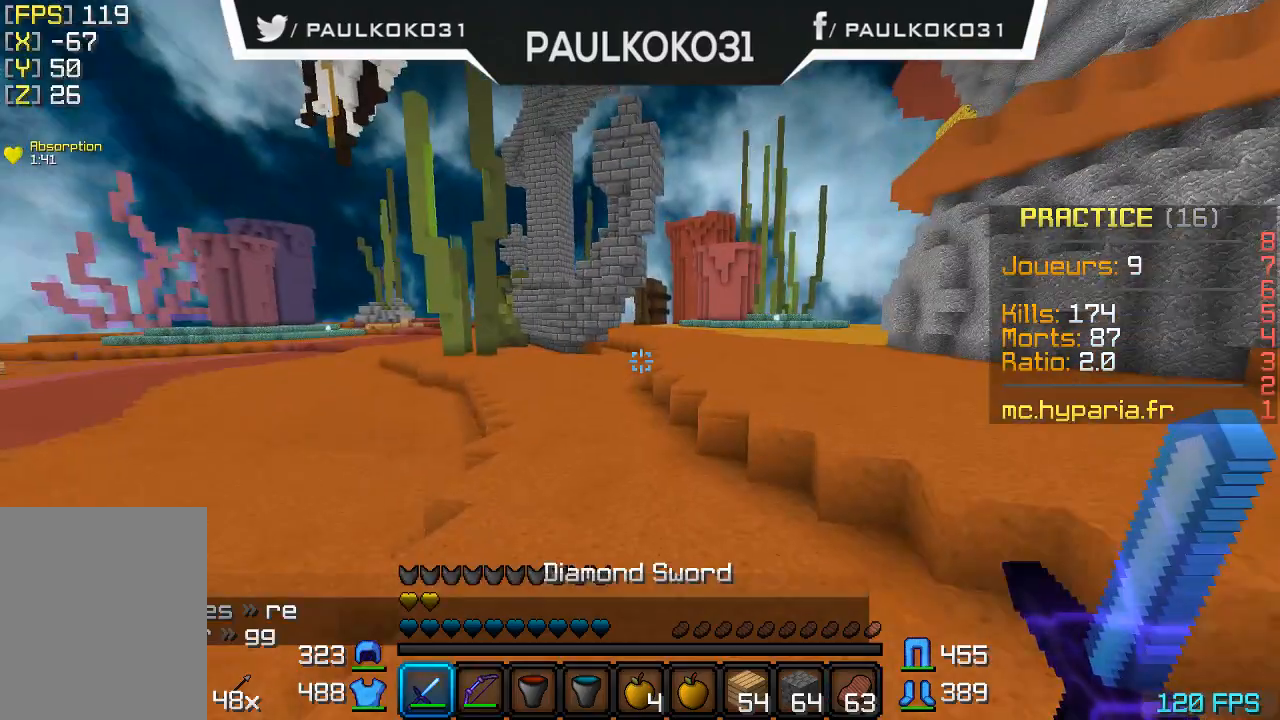
{"keys": [], "mouse": [], "events": []}
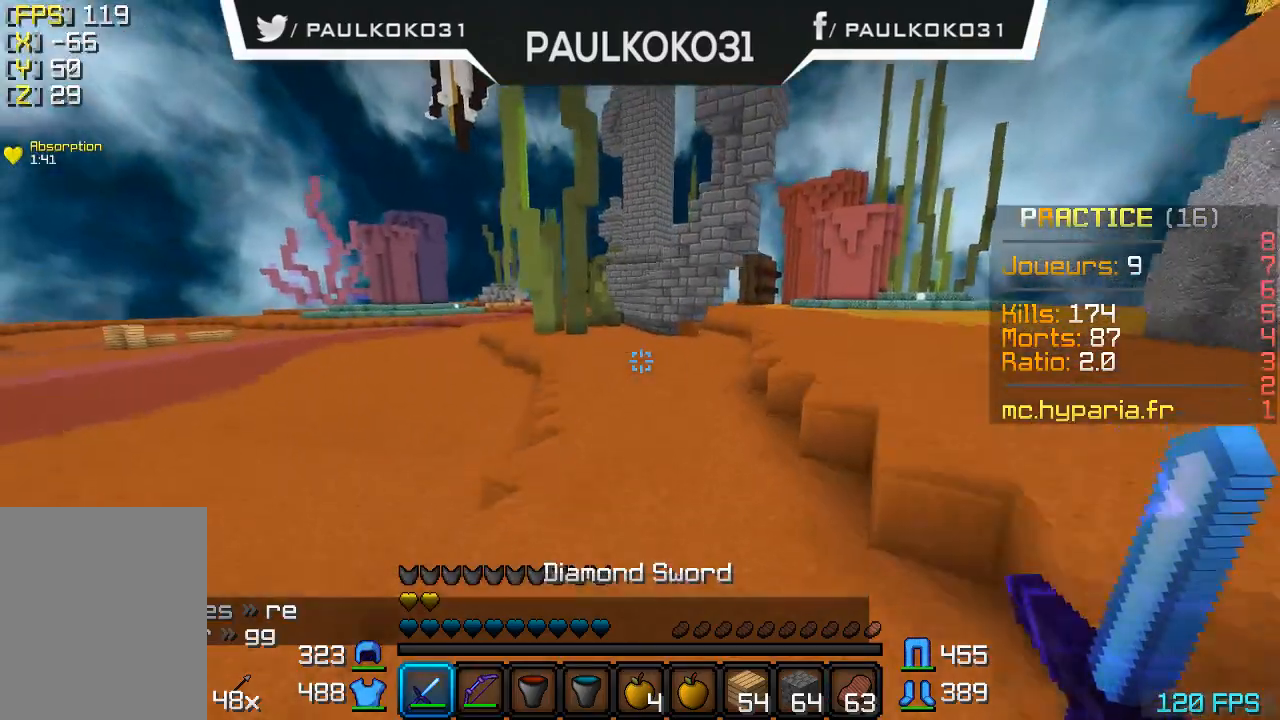
{"keys": [], "mouse": [], "events": []}
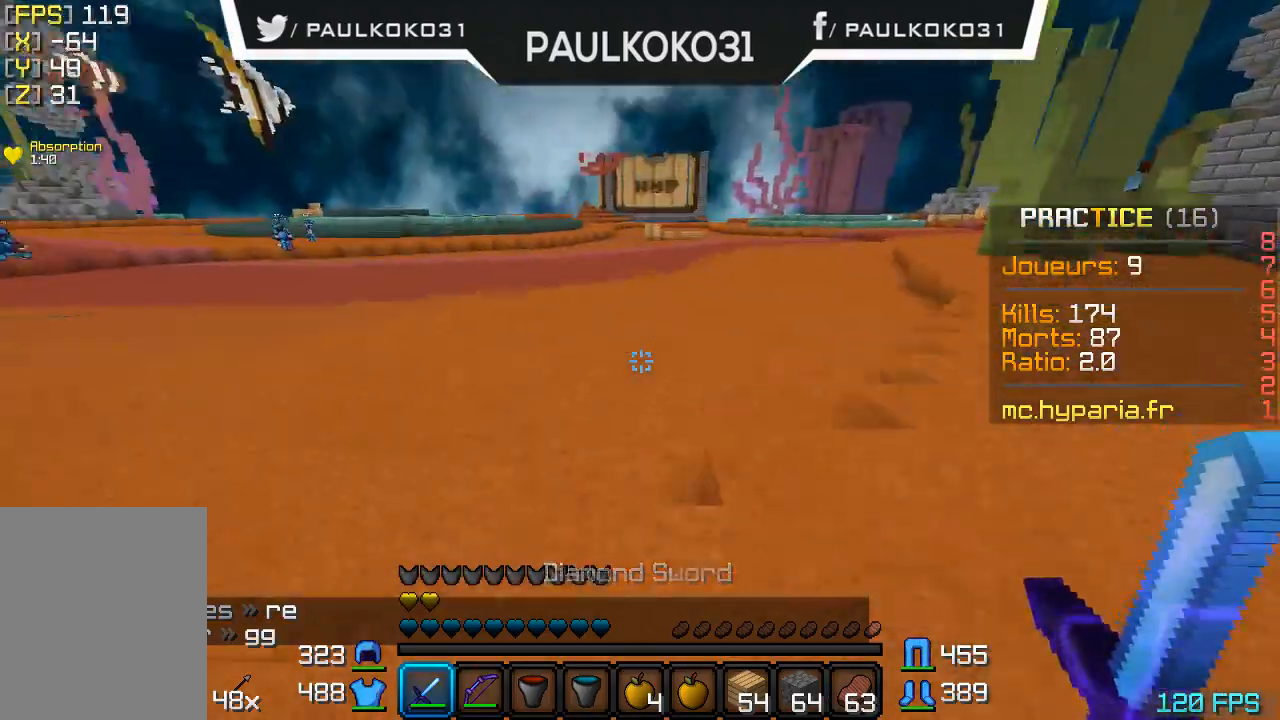
{"keys": ["d"], "mouse": [], "events": [[200, "d", "down"]]}
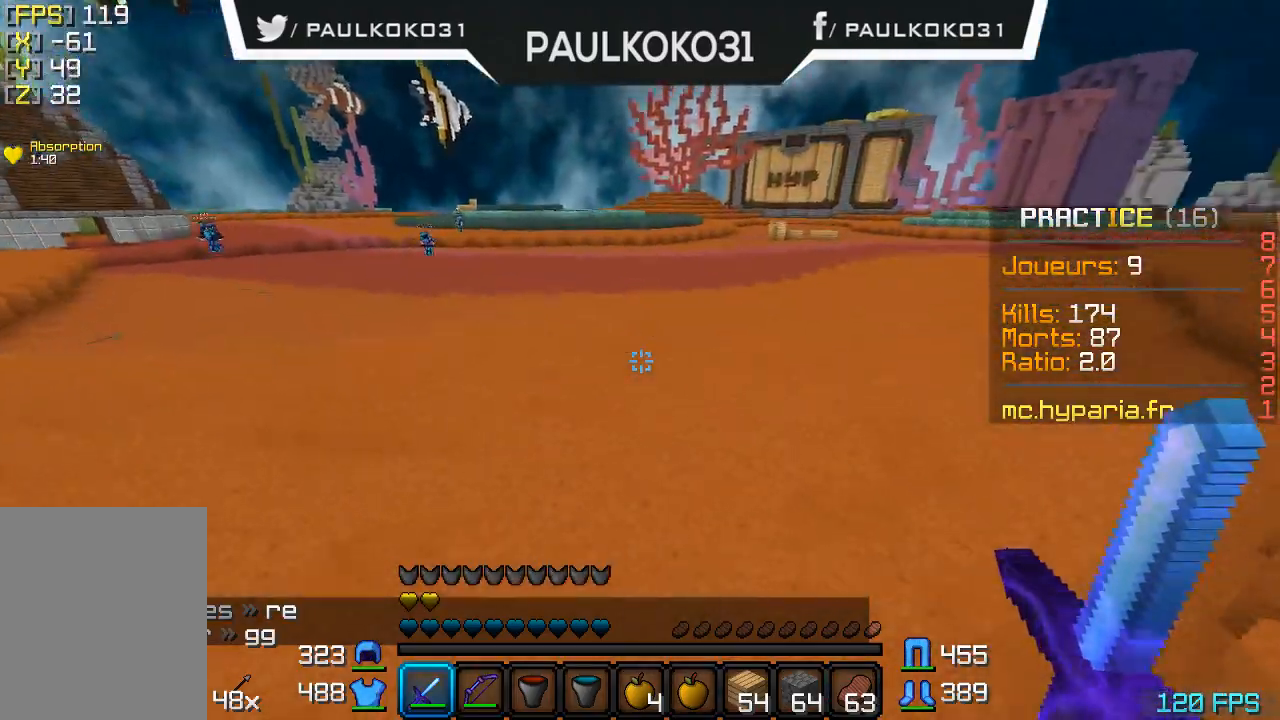
{"keys": ["d"], "mouse": [], "events": []}
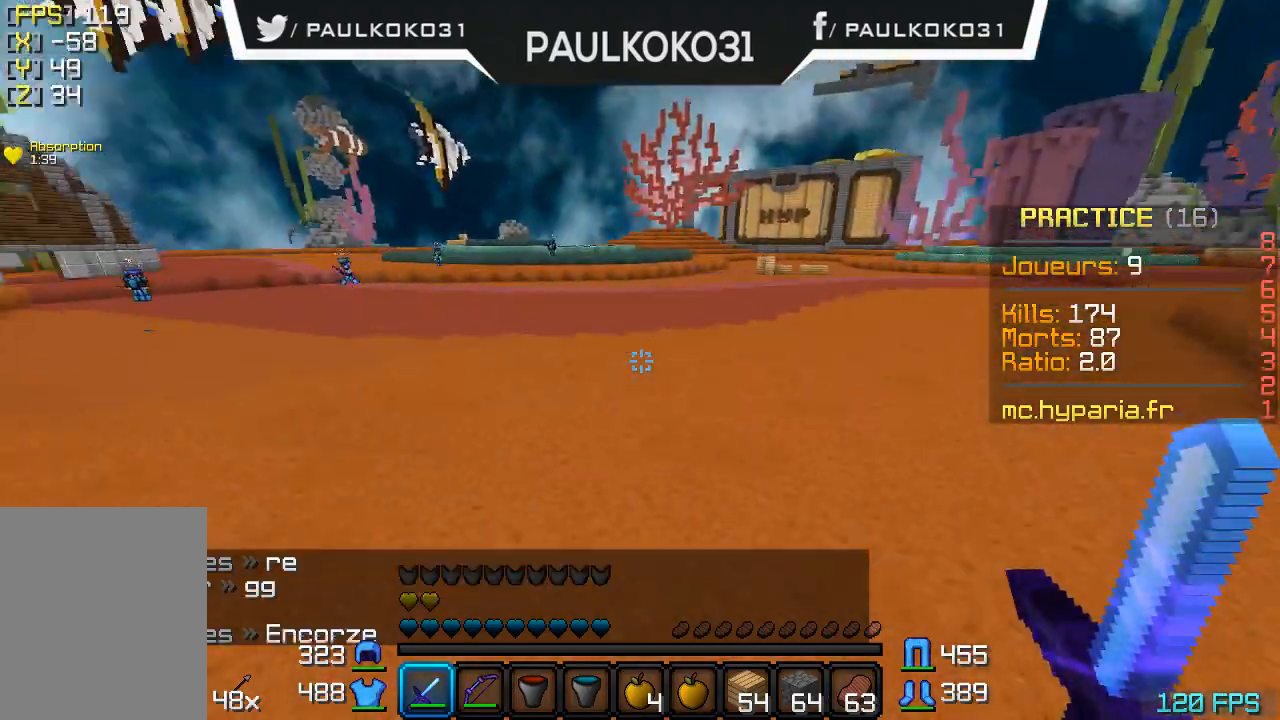
{"keys": ["d"], "mouse": [], "events": []}
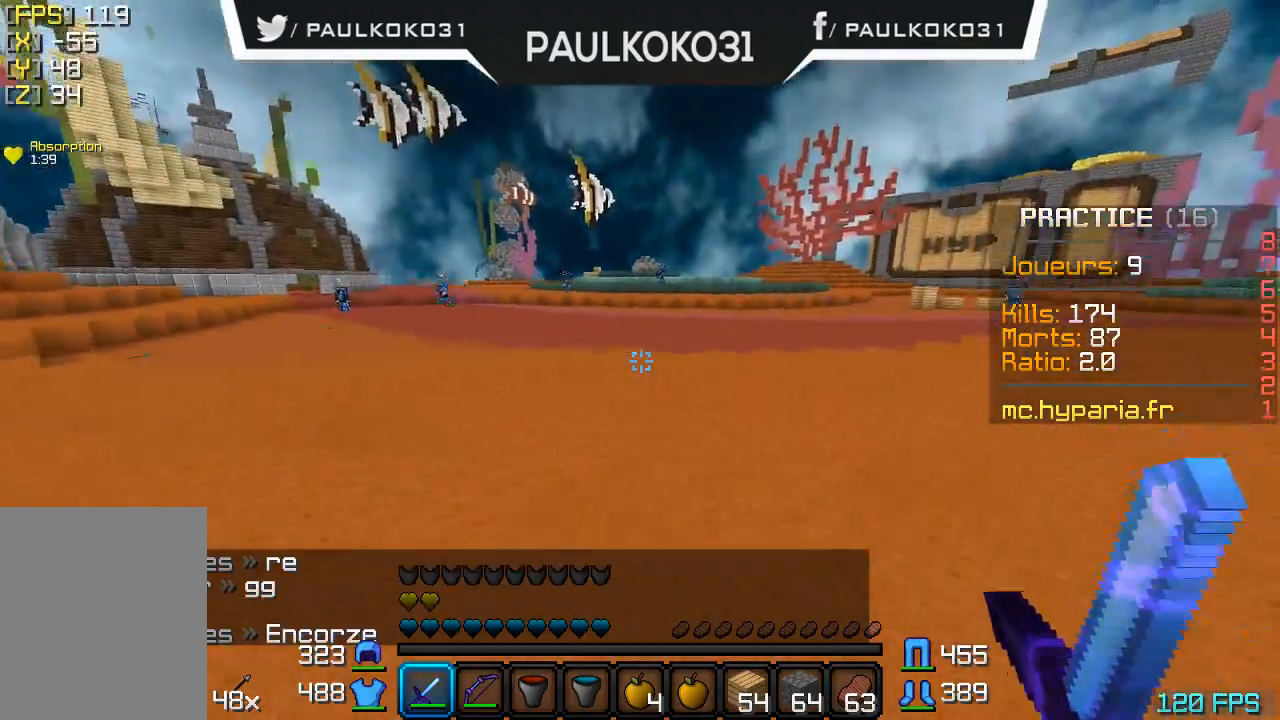
{"keys": ["d"], "mouse": ["right"], "events": [[400, "mouse_right", "down"]]}
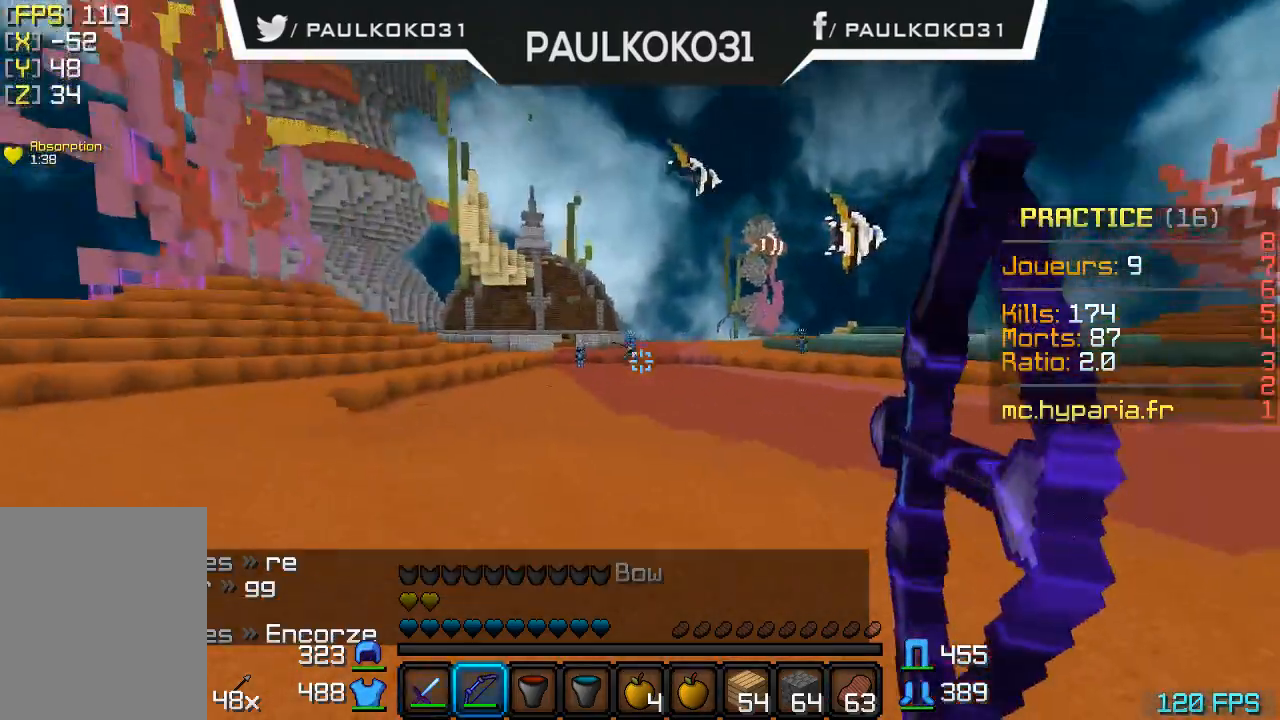
{"keys": ["d"], "mouse": ["right"], "events": []}
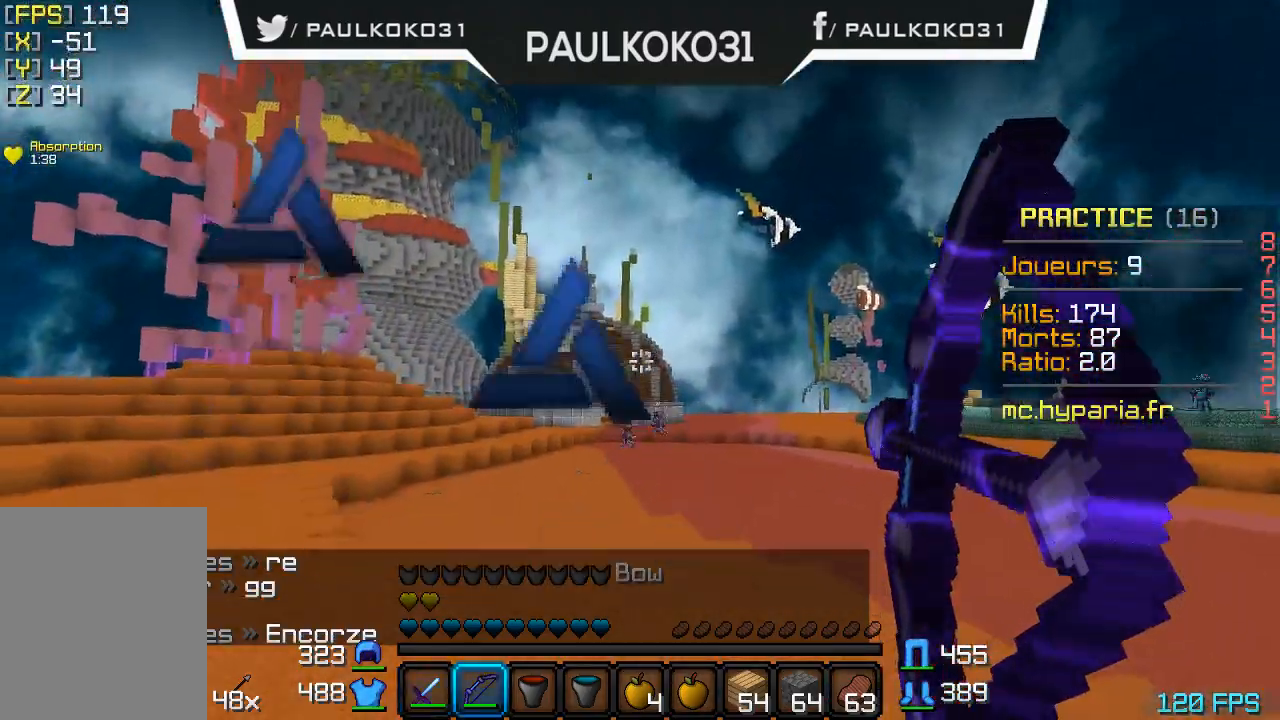
{"keys": ["d"], "mouse": ["right"], "events": []}
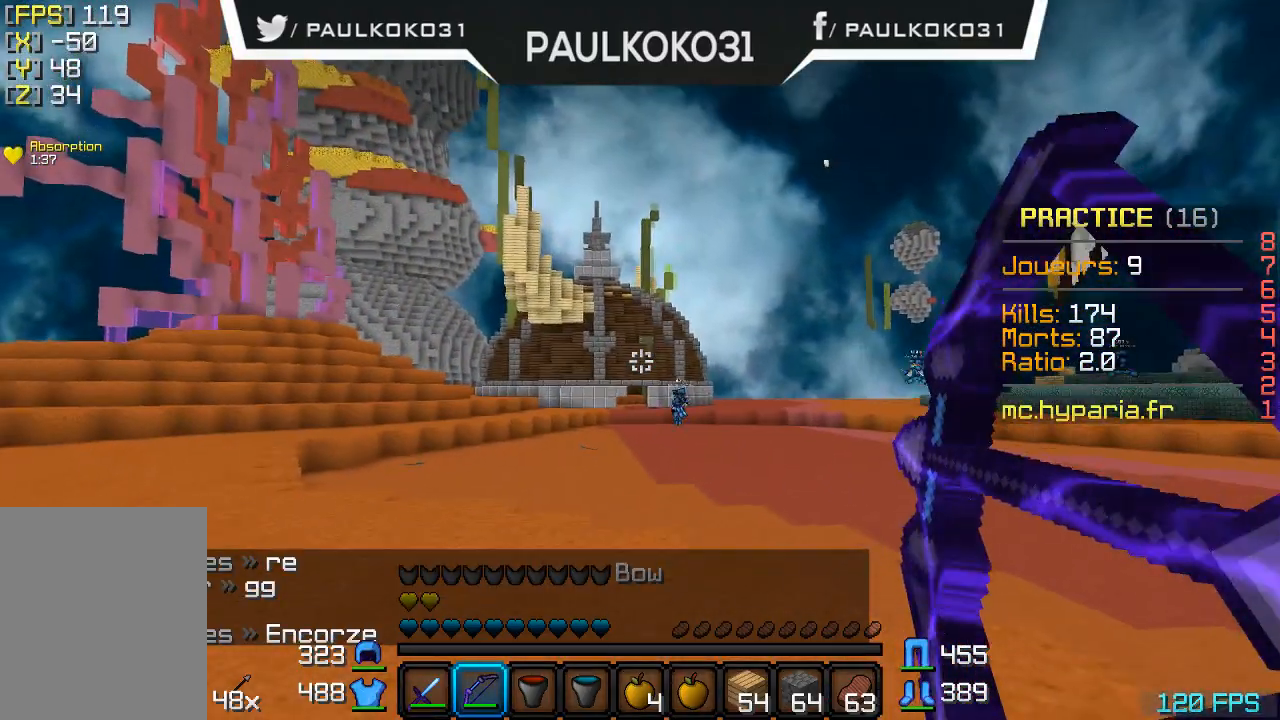
{"keys": ["d", "s"], "mouse": [], "events": [[100, "s", "down"], [500, "mouse_right", "up"]]}
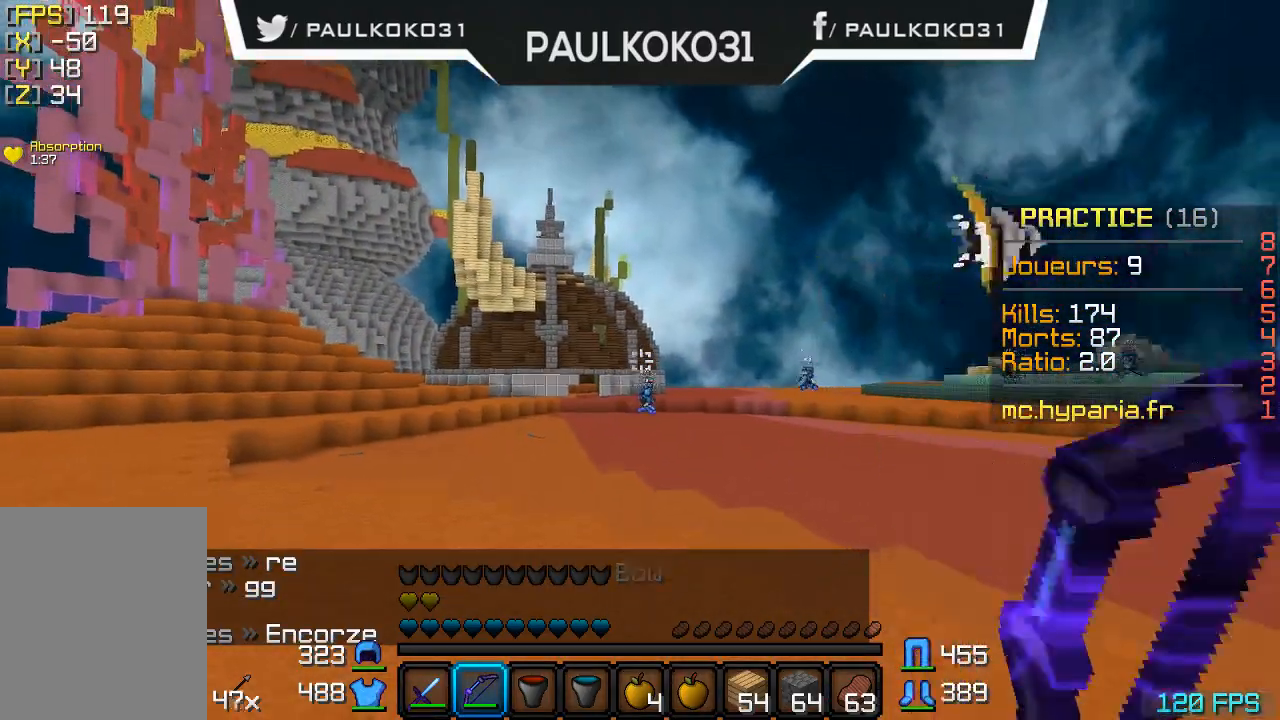
{"keys": ["d", "s"], "mouse": ["right"], "events": [[100, "mouse_right", "down"]]}
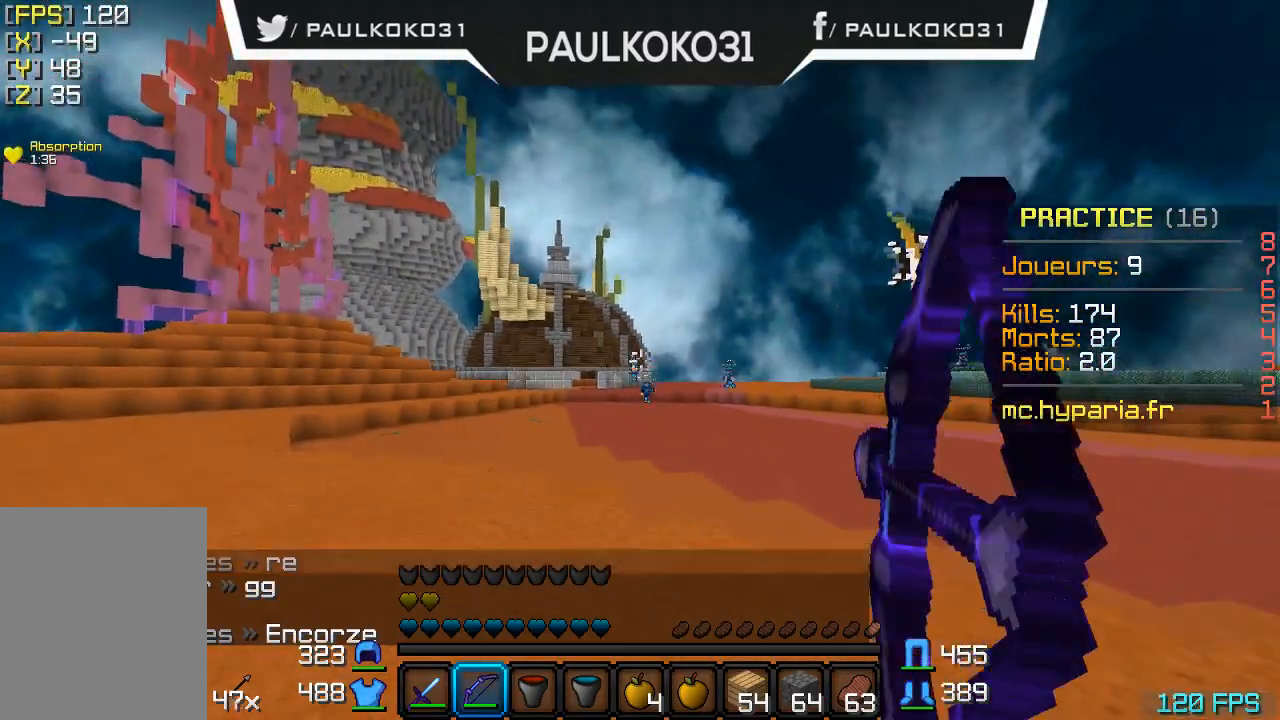
{"keys": ["d", "s"], "mouse": ["right"], "events": []}
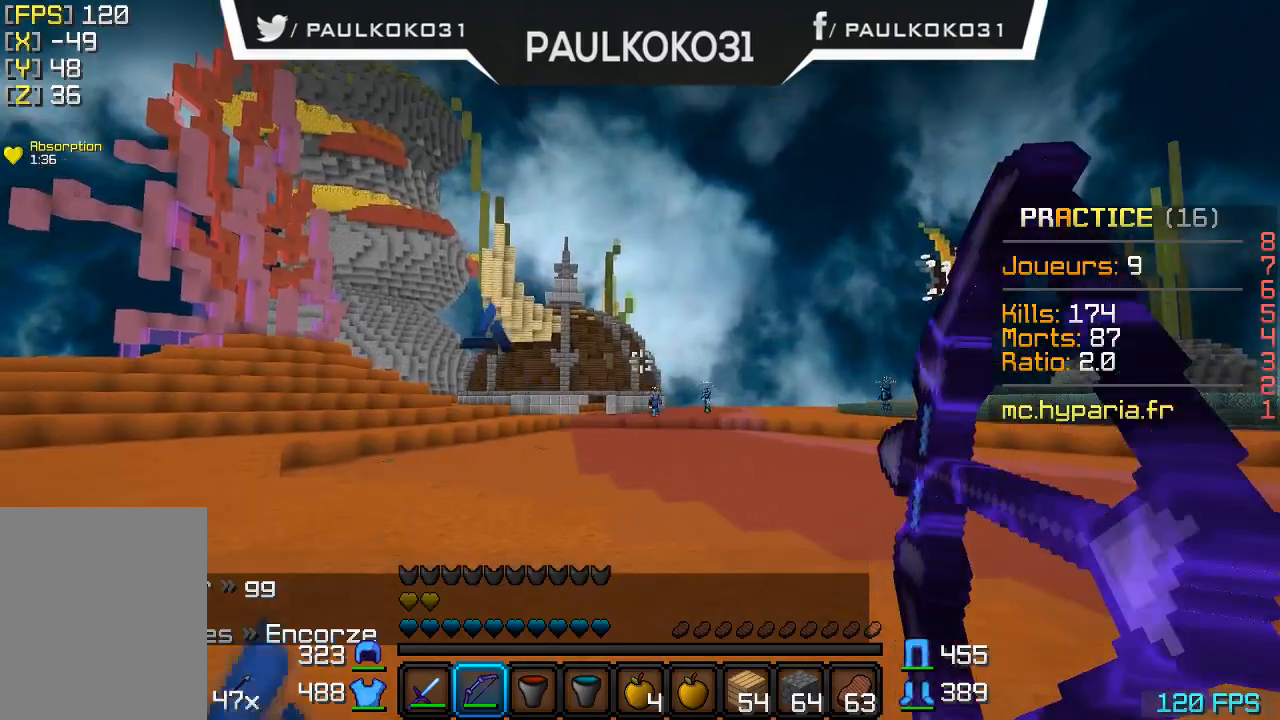
{"keys": ["d", "s"], "mouse": [], "events": [[500, "mouse_right", "up"]]}
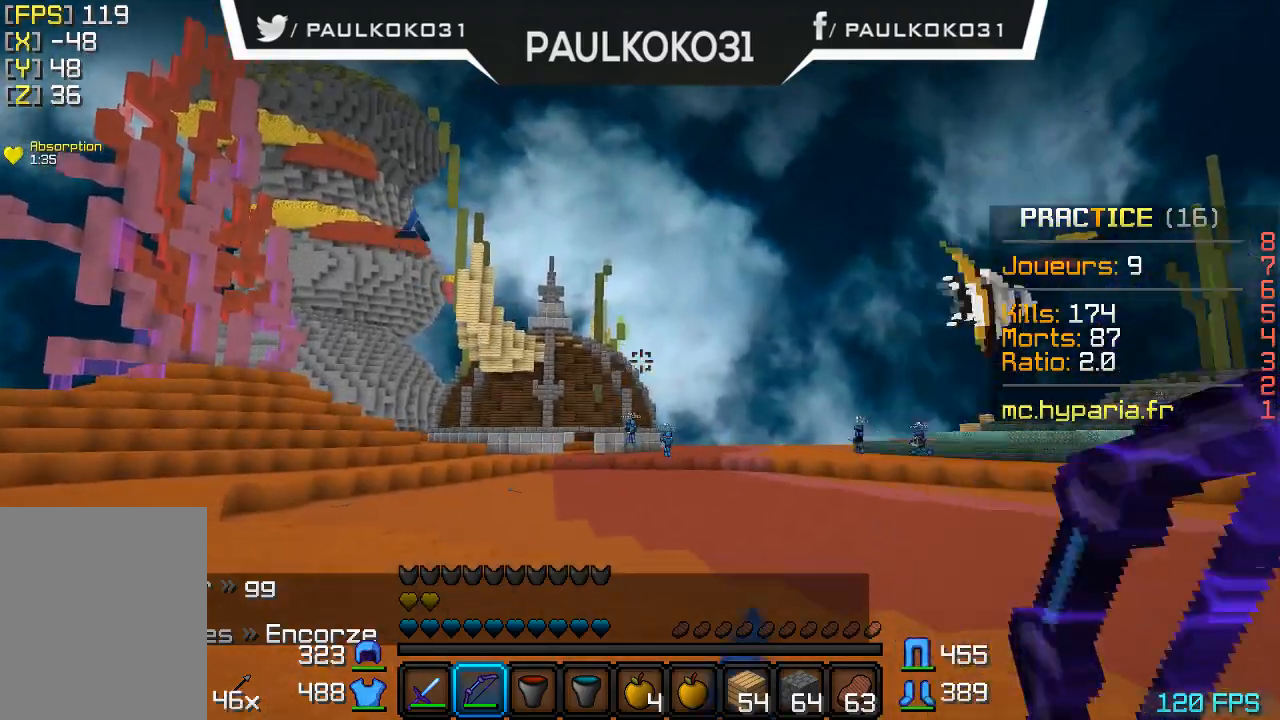
{"keys": ["d", "s"], "mouse": [], "events": []}
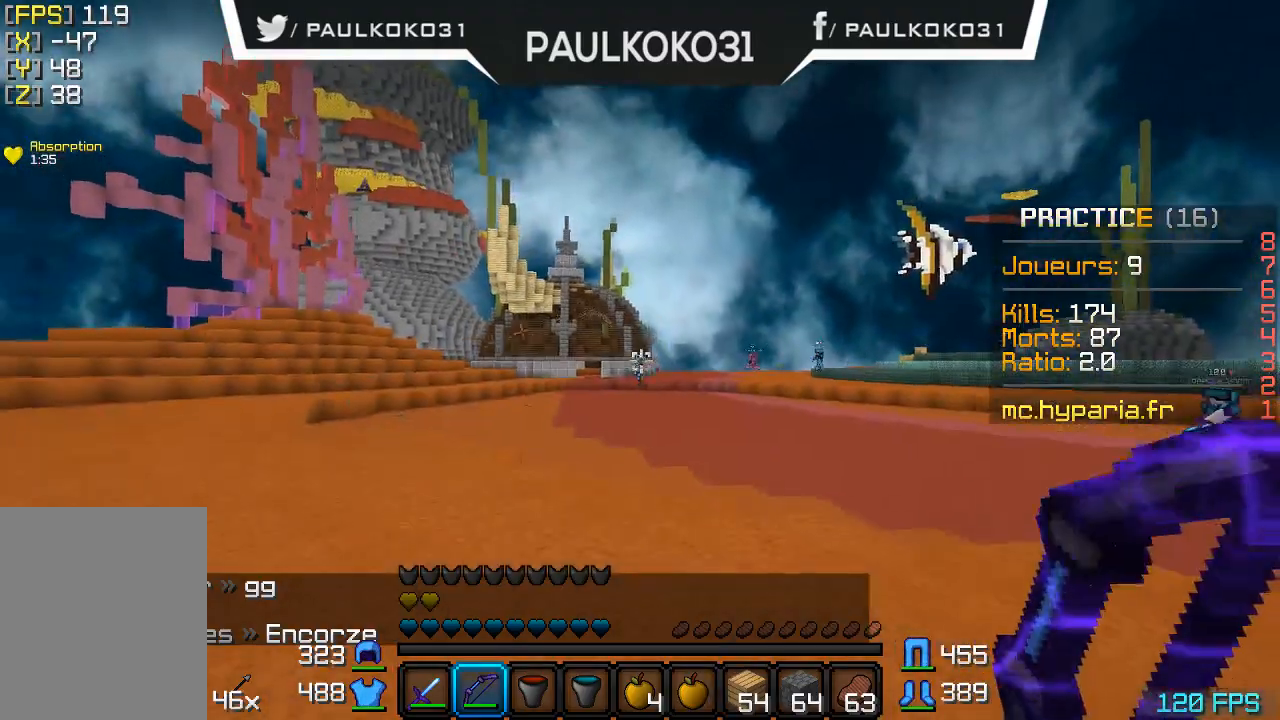
{"keys": ["d", "s"], "mouse": [], "events": []}
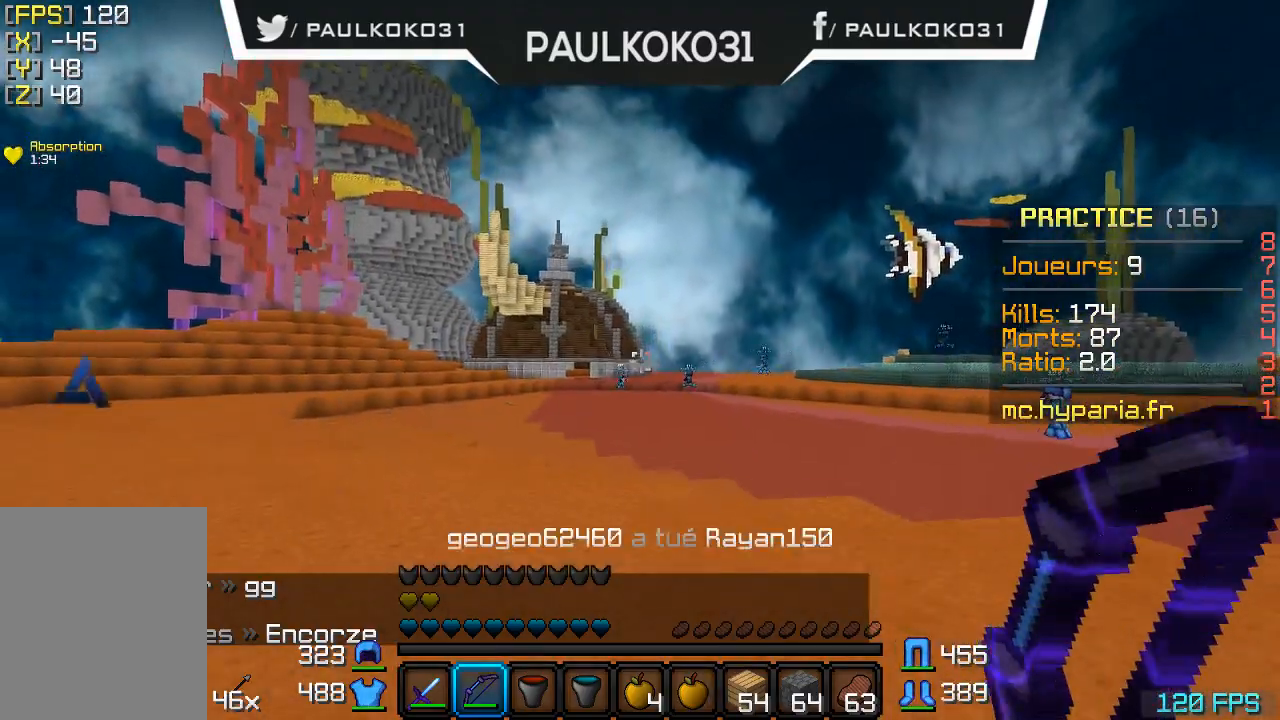
{"keys": ["d"], "mouse": [], "events": [[366, "s", "up"]]}
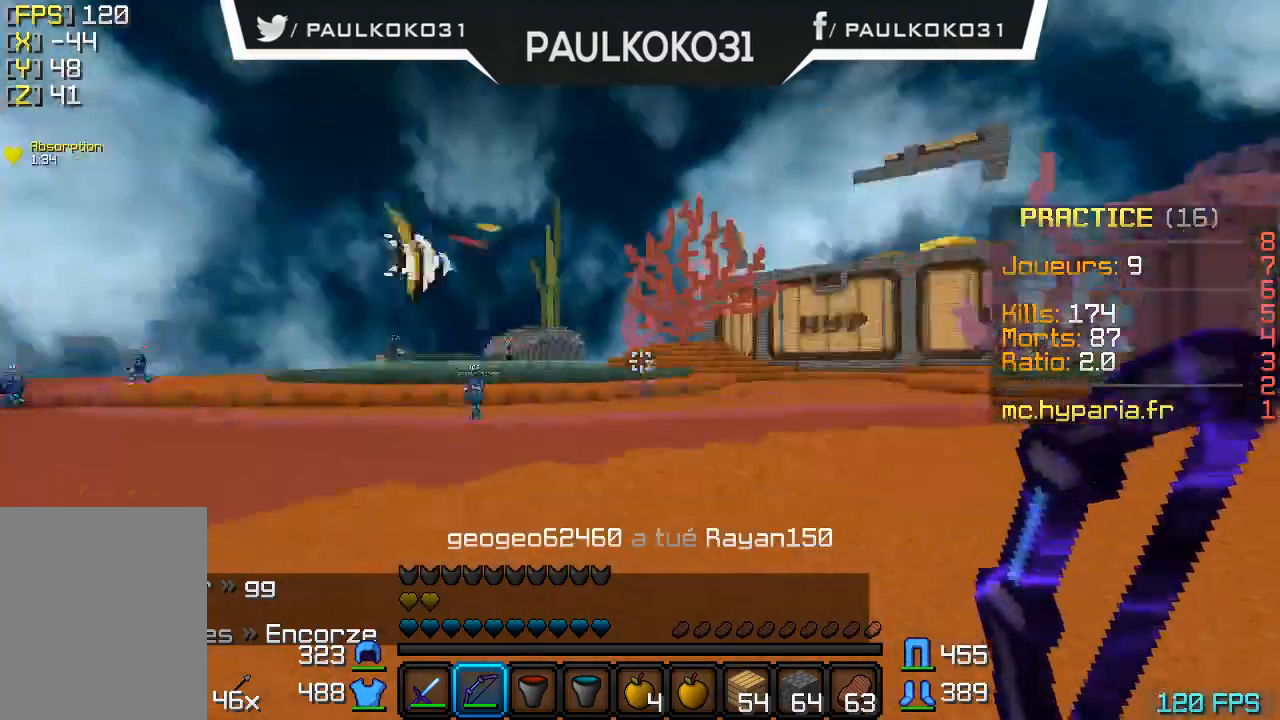
{"keys": [], "mouse": [], "events": [[100, "d", "up"]]}